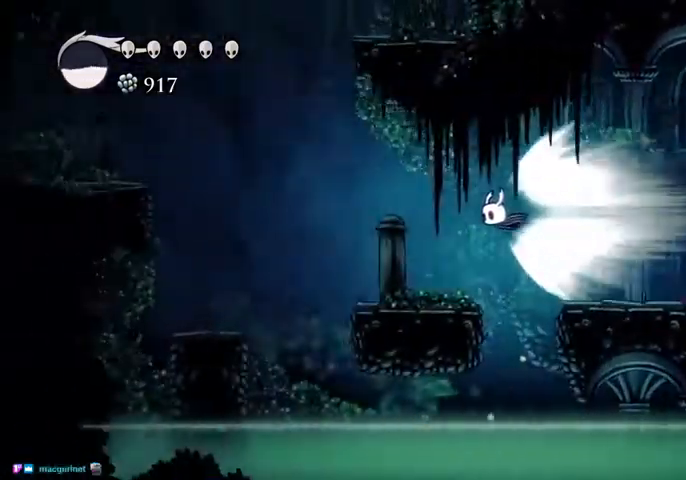
Gameplay with keyboard; each line is a JSON object with the keys held at the frame after it. "events" lists presses ("down") and releases ("up") of "cast", "dash", "dnail", "down", "escape", "focus", "inv", "jump", "left", "nail", "right", "sdsh" and "up" between this image and that frame as [ms after this image, input, new state], when the widget could be followed in between. No other keys are recorded. Mouse input is not recorded. Key names are as the overlay labels them; some are game actions (e.g. jump) rather than physical keys.
{"keys": [], "events": [[367, "jump", "down"], [434, "jump", "up"]]}
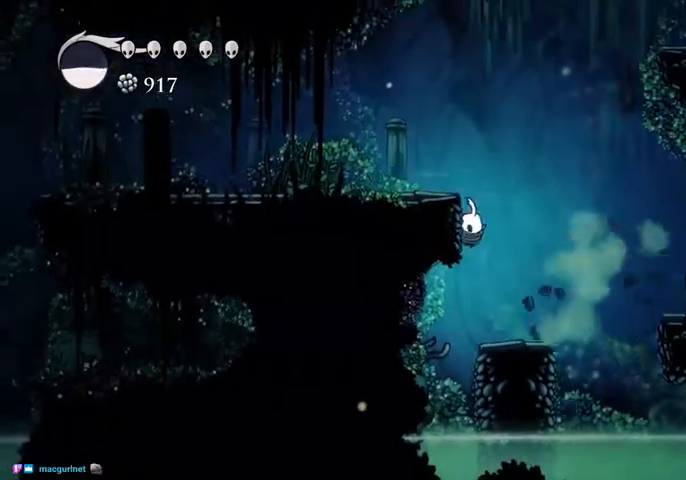
{"keys": ["jump", "left"], "events": [[467, "jump", "down"], [467, "left", "down"]]}
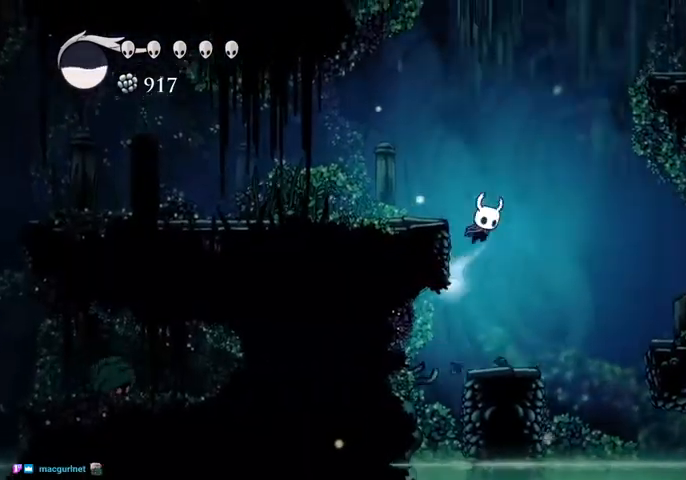
{"keys": ["sdsh"], "events": [[100, "jump", "up"], [334, "left", "up"], [334, "sdsh", "down"]]}
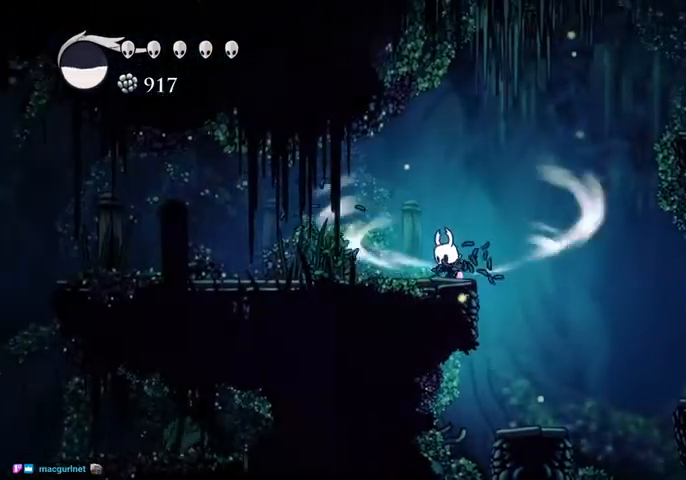
{"keys": ["sdsh"], "events": []}
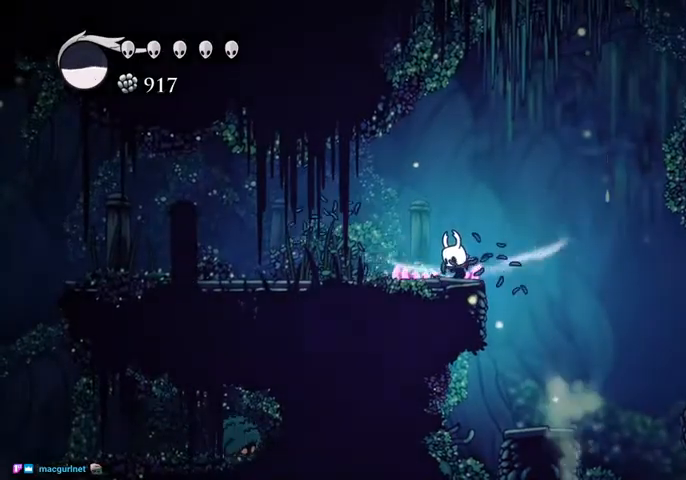
{"keys": [], "events": [[234, "sdsh", "up"]]}
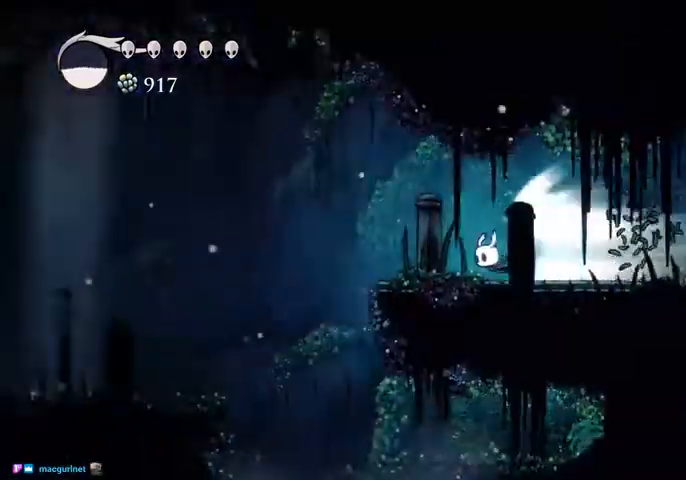
{"keys": [], "events": []}
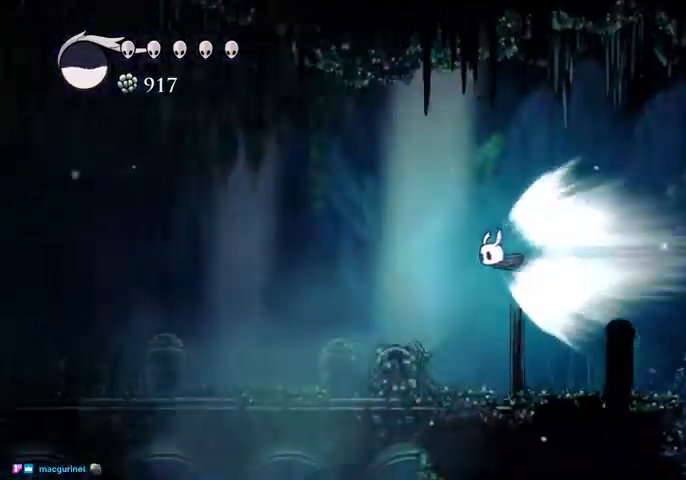
{"keys": [], "events": []}
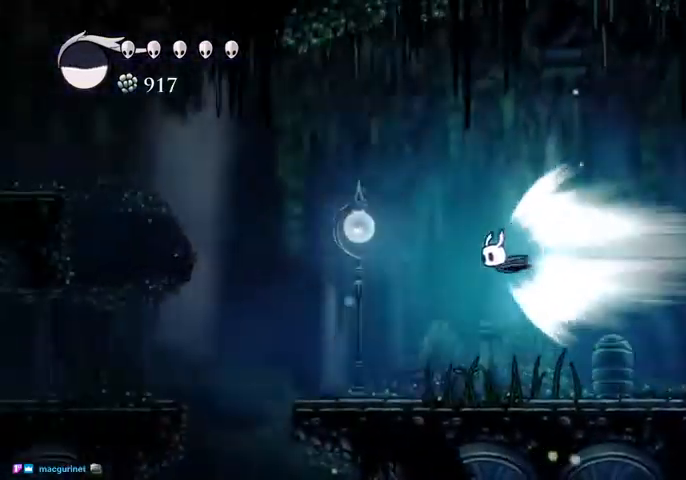
{"keys": [], "events": [[434, "jump", "down"], [500, "jump", "up"]]}
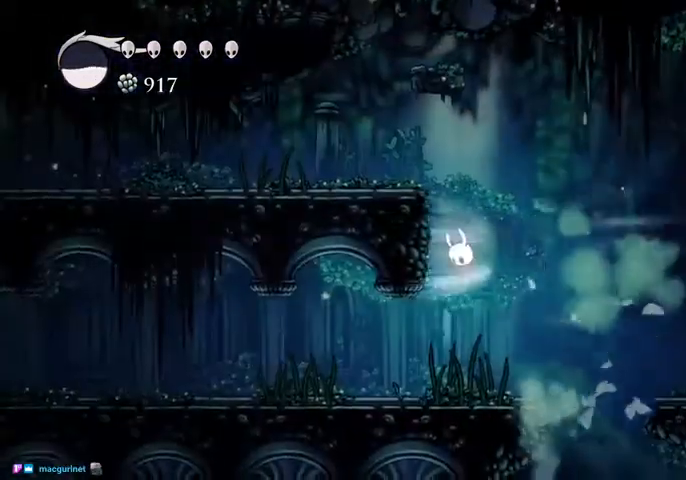
{"keys": [], "events": []}
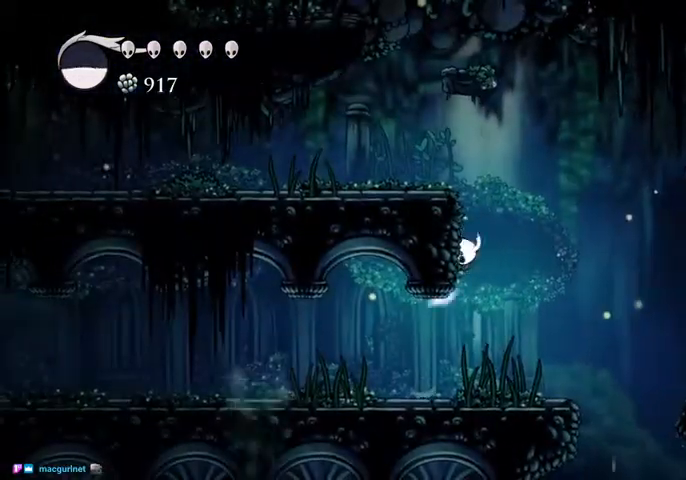
{"keys": ["sdsh"], "events": [[34, "jump", "down"], [34, "left", "down"], [267, "jump", "up"], [400, "left", "up"], [400, "sdsh", "down"]]}
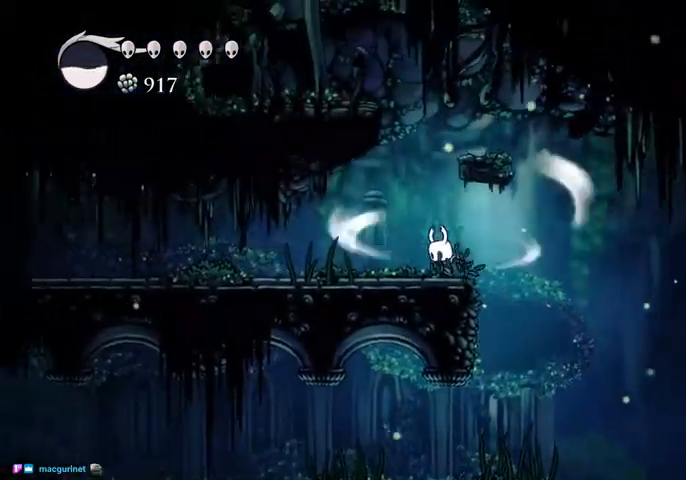
{"keys": ["sdsh"], "events": []}
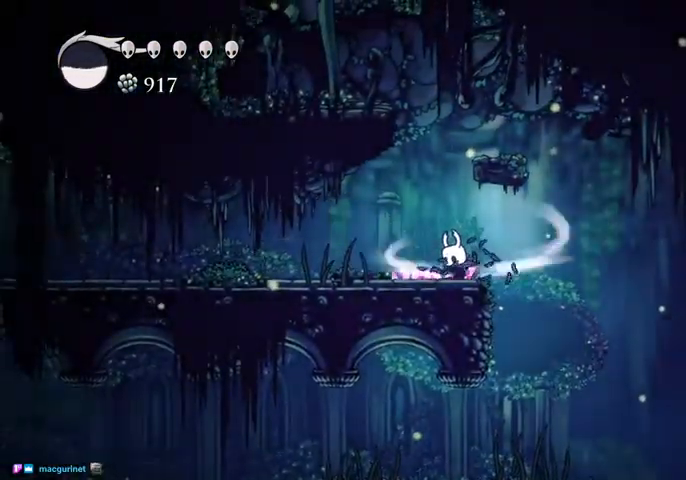
{"keys": [], "events": [[300, "sdsh", "up"]]}
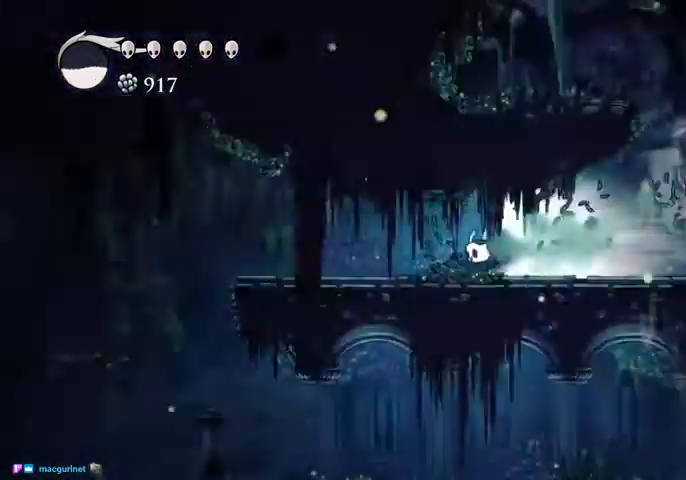
{"keys": [], "events": []}
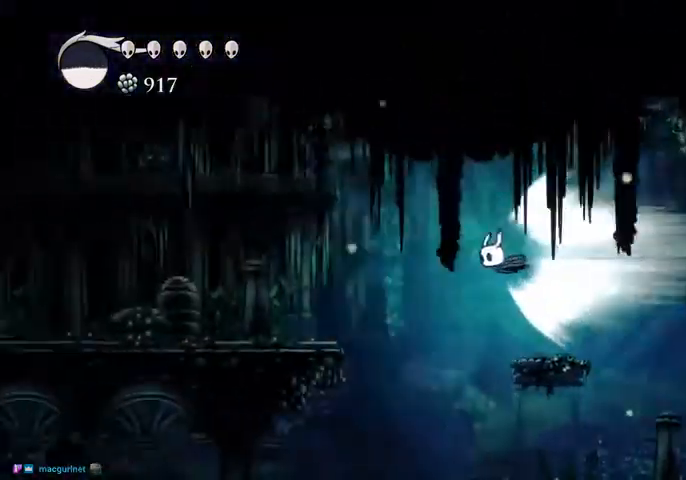
{"keys": [], "events": []}
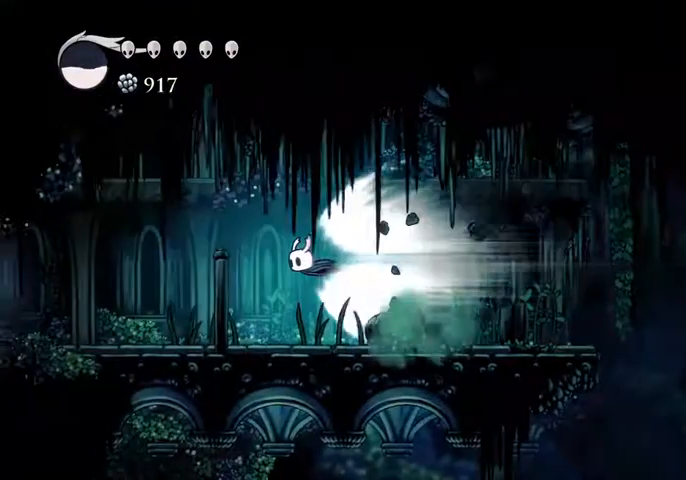
{"keys": [], "events": []}
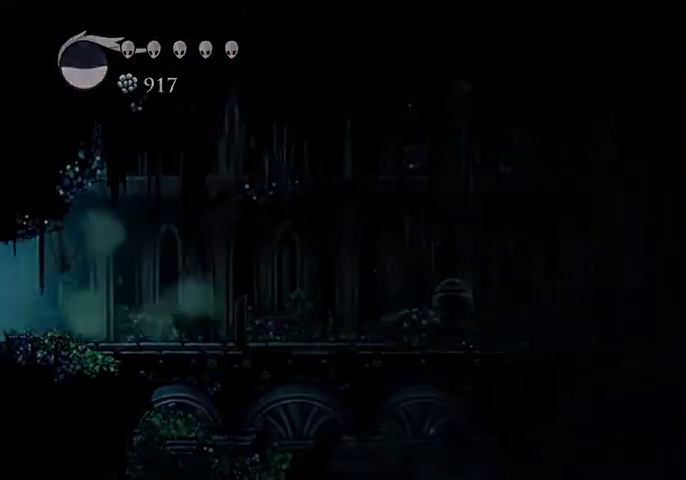
{"keys": [], "events": []}
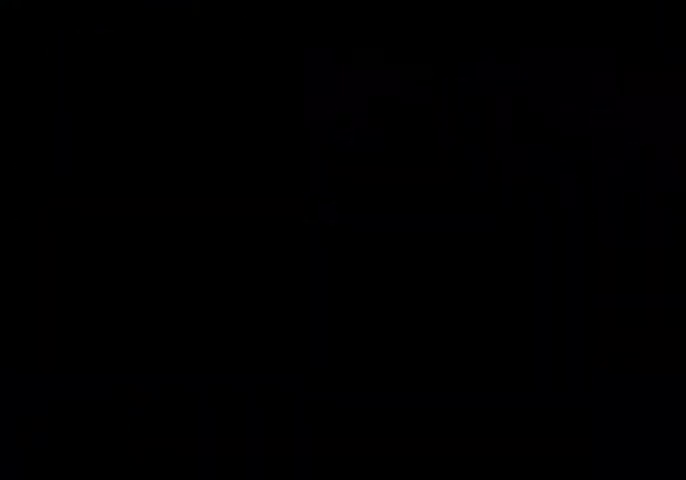
{"keys": [], "events": []}
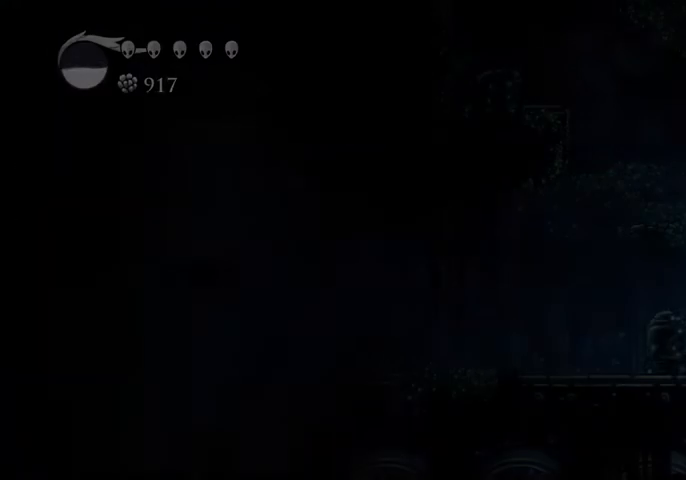
{"keys": [], "events": []}
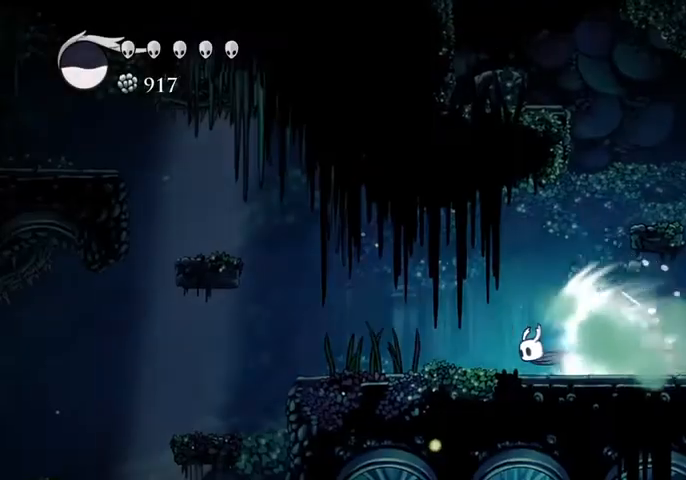
{"keys": [], "events": [[367, "jump", "down"], [500, "jump", "up"]]}
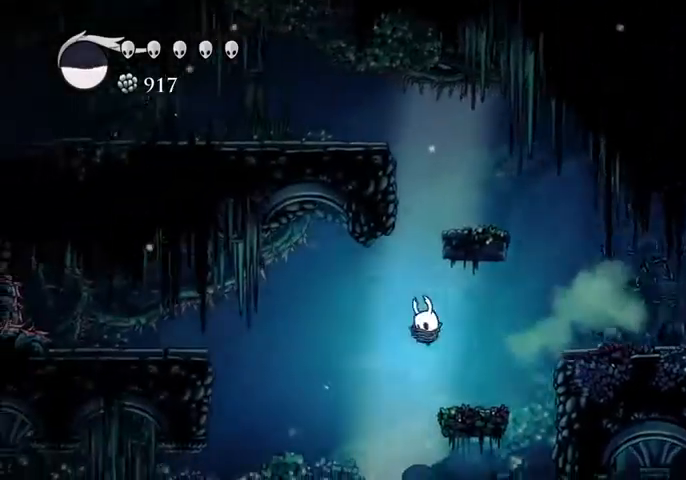
{"keys": ["jump", "right"], "events": [[434, "right", "down"], [467, "jump", "down"]]}
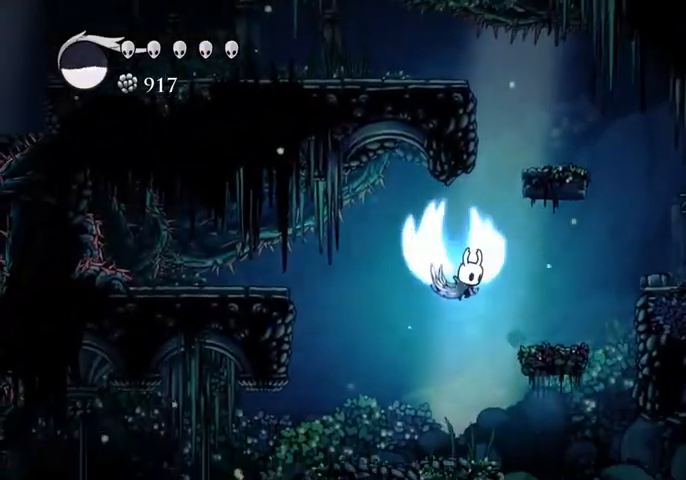
{"keys": ["jump", "left"], "events": [[234, "jump", "up"], [334, "jump", "down"], [467, "left", "down"], [467, "right", "up"]]}
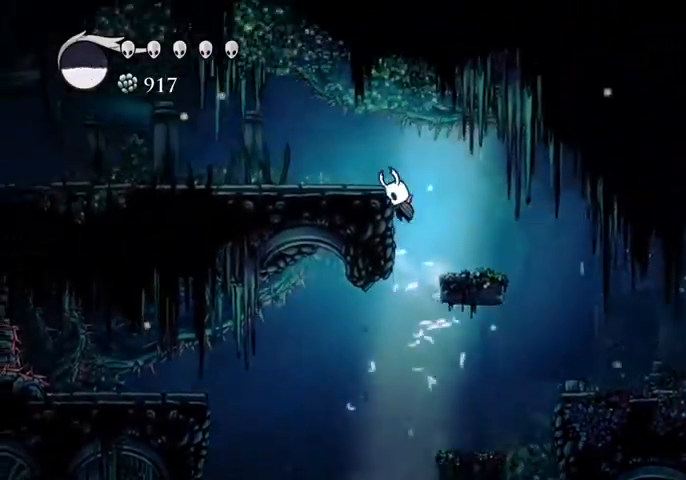
{"keys": ["sdsh"], "events": [[167, "jump", "up"], [400, "sdsh", "down"], [434, "left", "up"]]}
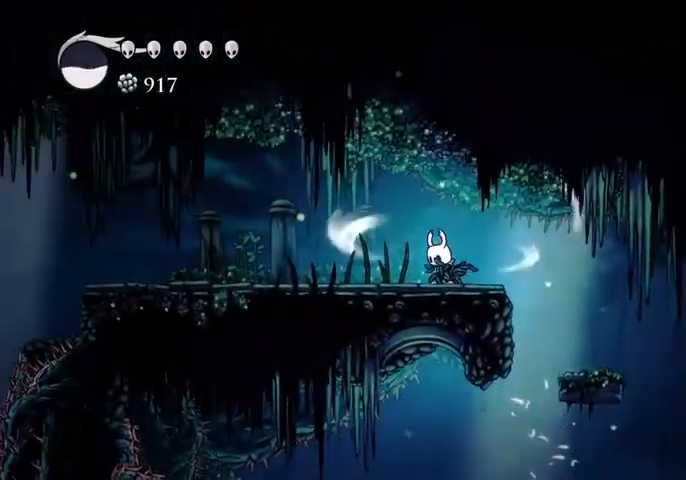
{"keys": ["sdsh"], "events": []}
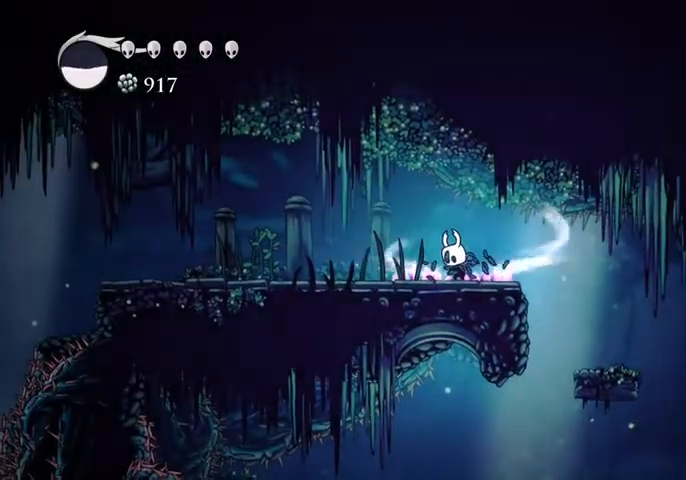
{"keys": [], "events": [[300, "sdsh", "up"]]}
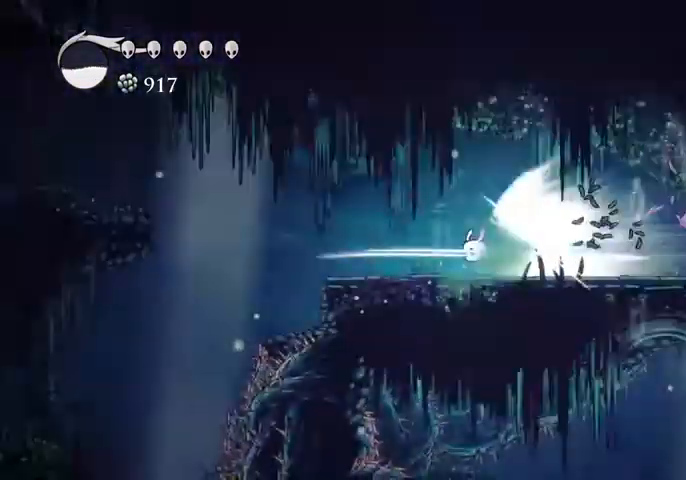
{"keys": ["jump"], "events": [[467, "jump", "down"]]}
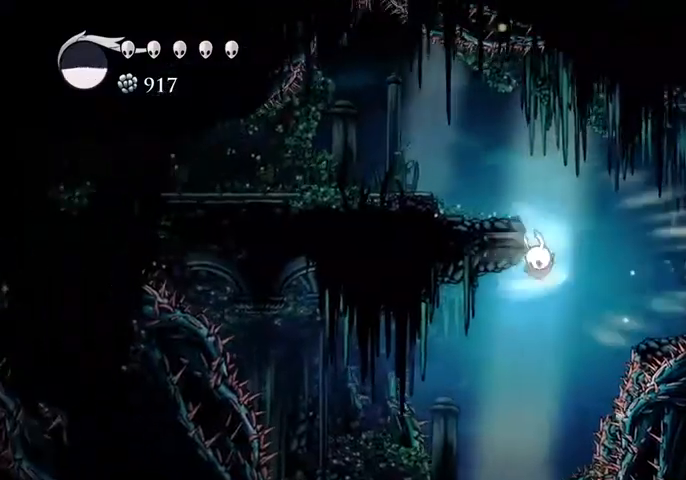
{"keys": ["jump", "right"], "events": [[34, "jump", "up"], [467, "right", "down"], [500, "jump", "down"]]}
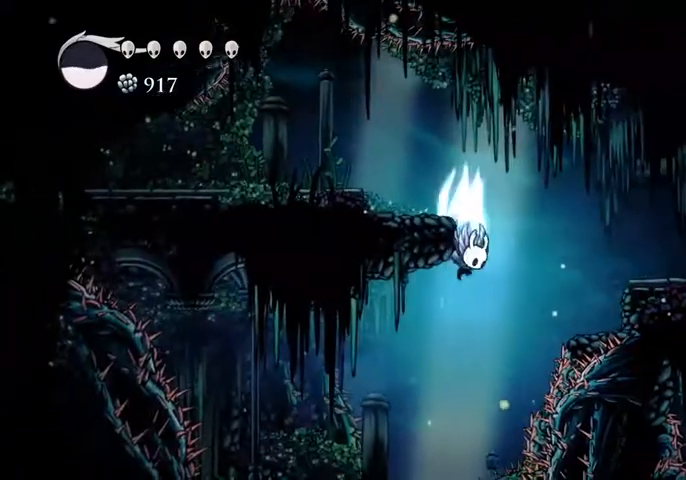
{"keys": ["left"], "events": [[100, "left", "down"], [100, "right", "up"], [334, "dash", "down"], [400, "jump", "up"], [434, "dash", "up"]]}
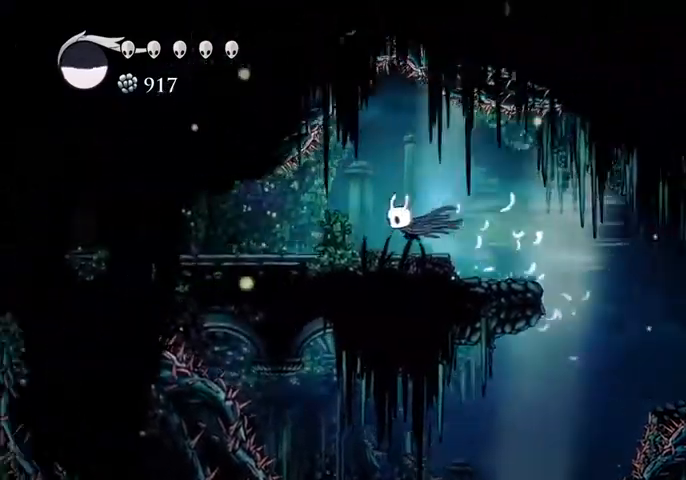
{"keys": ["left"], "events": [[400, "dash", "down"], [500, "dash", "up"]]}
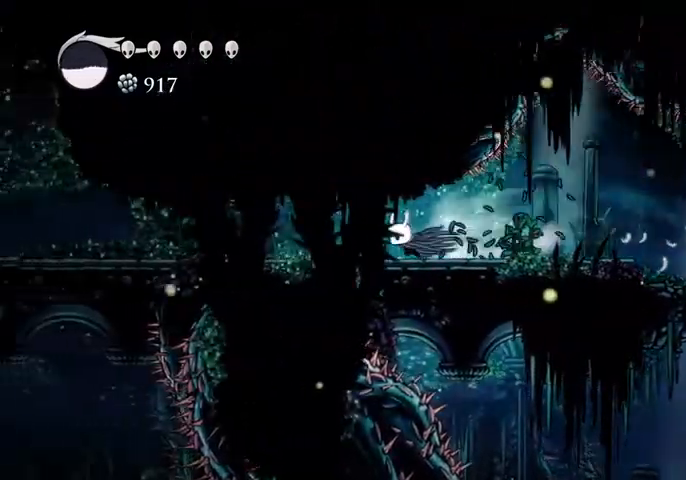
{"keys": ["dash", "left"], "events": [[500, "dash", "down"]]}